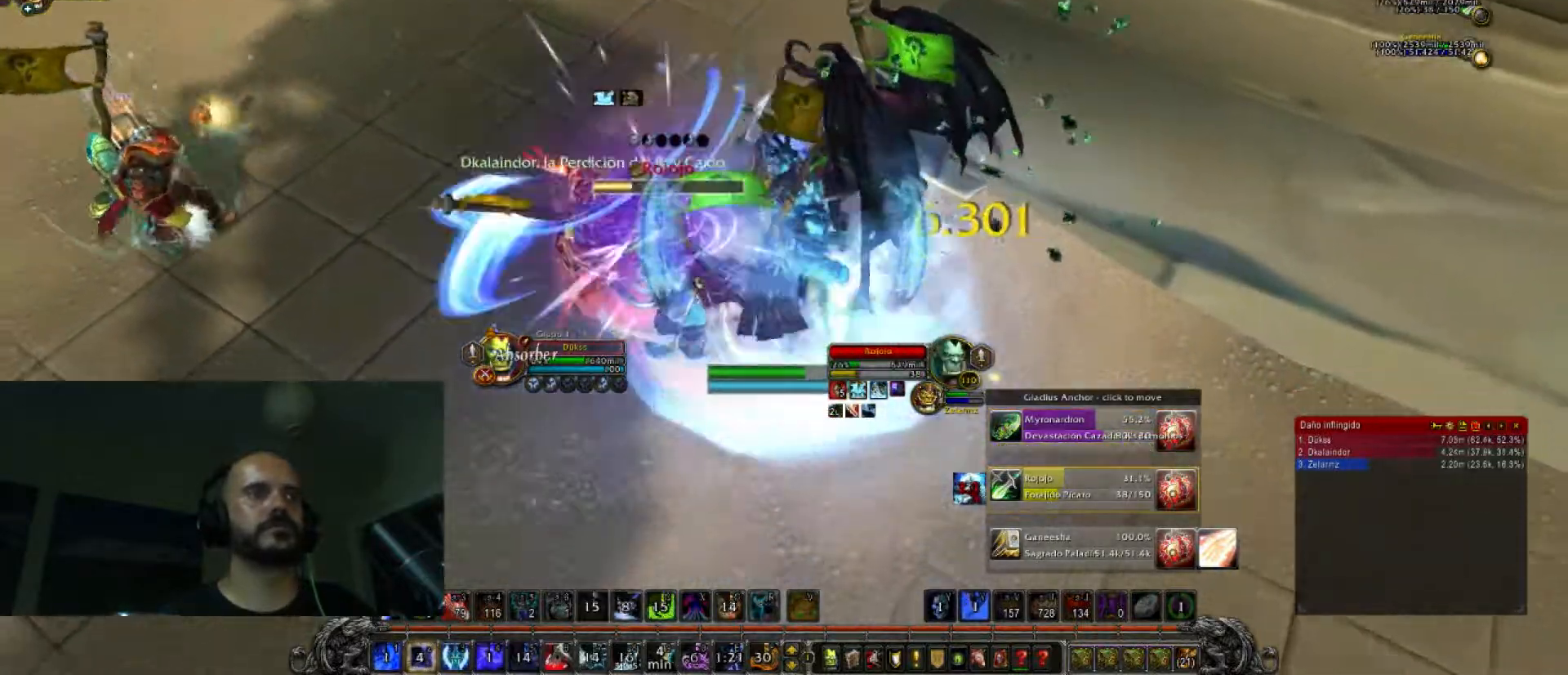
Gameplay with keyboard; each line is a JSON object with the keys held at the frame after it. "events" lists presses ("down") and releases ("up") of ".", "/", "0", "1", "2", "3", "4", "5", "6", "7", "8", "9", "a", "alt_l", "alt_r", "b", "backslash", "backspace", "c", "caps_lock", "comma", "ctrl_l", "ctrl_r", "d", "e", "equals", "f", "g", "h", "i", "j", "k", "l", "lbracket", "m", "minus", "n", "o", "p", "q", "quote", "r", "rbracket", "return", "s", "semicolon", "shift_l", "shift_r", "space", "super_l", "super_r", "t", "tab", "tilde", "u", "v", "w", "x", "y" and "z" between this image and that frame as [ms after this image, input, new state], when the widget could be followed in between. No other keys are recorded. Mouse input is not recorded.
{"keys": ["2", "a"], "events": [[34, "d", "down"], [167, "s", "up"], [234, "2", "down"], [267, "w", "down"], [367, "2", "up"], [434, "2", "down"], [434, "a", "down"], [434, "d", "up"], [434, "w", "up"]]}
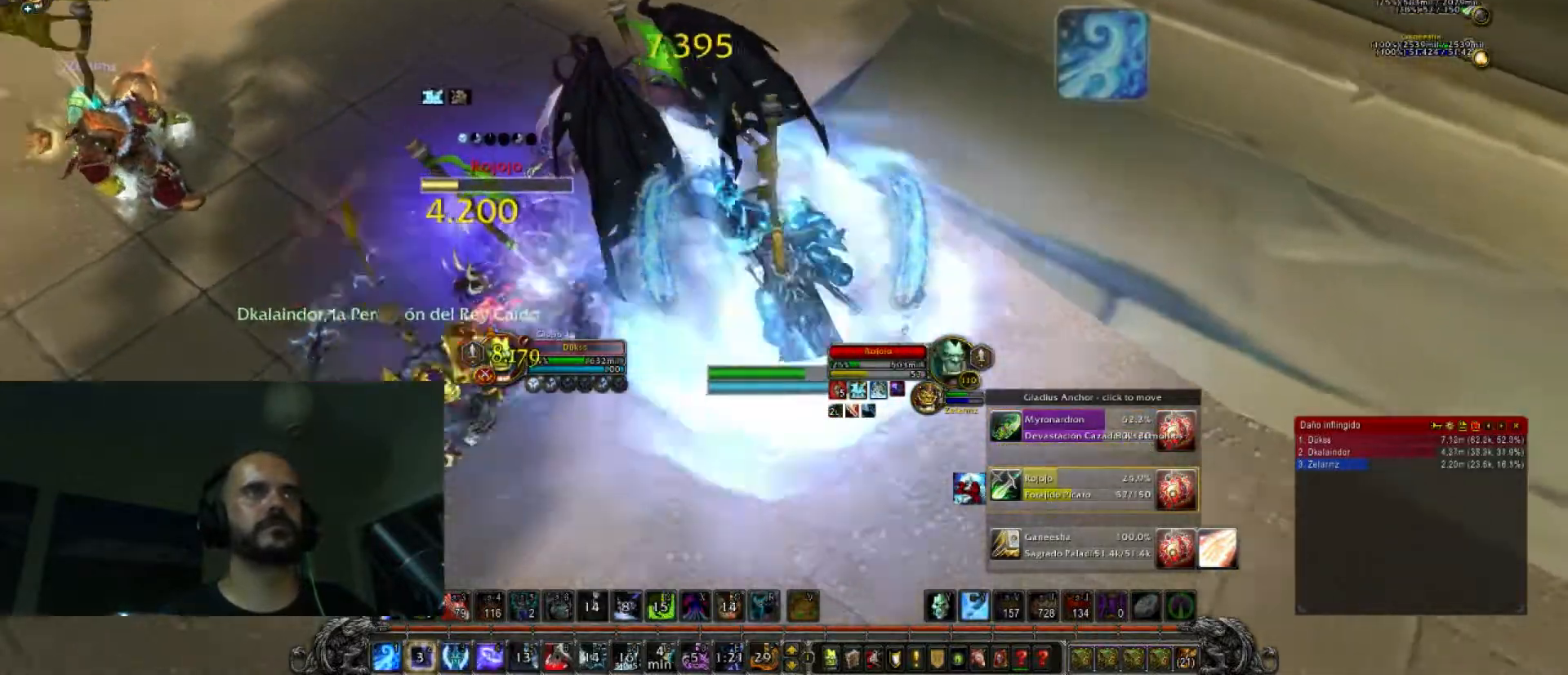
{"keys": ["a"], "events": [[66, "2", "up"], [167, "2", "down"], [233, "2", "up"], [333, "2", "down"], [467, "2", "up"]]}
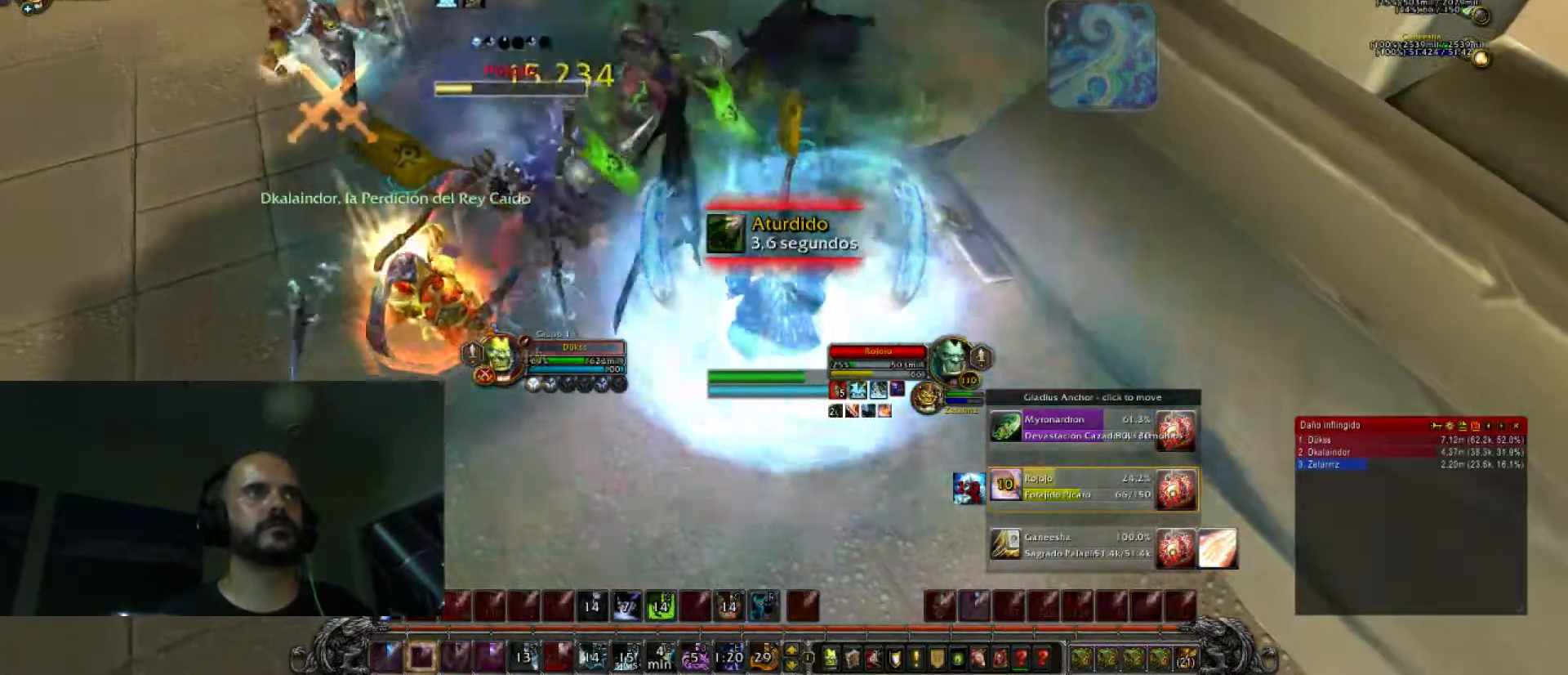
{"keys": ["w"], "events": [[34, "2", "down"], [134, "2", "up"], [134, "w", "down"], [200, "a", "up"]]}
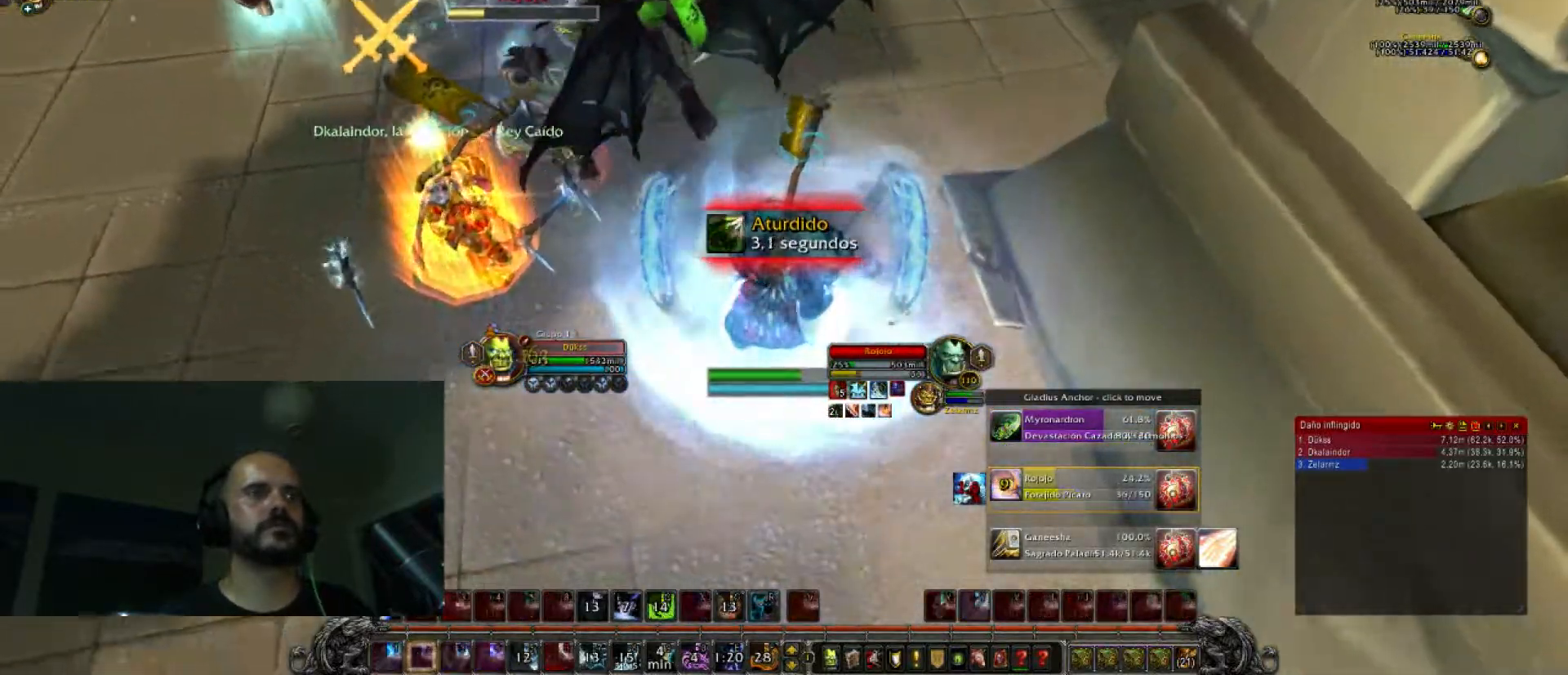
{"keys": ["w"], "events": []}
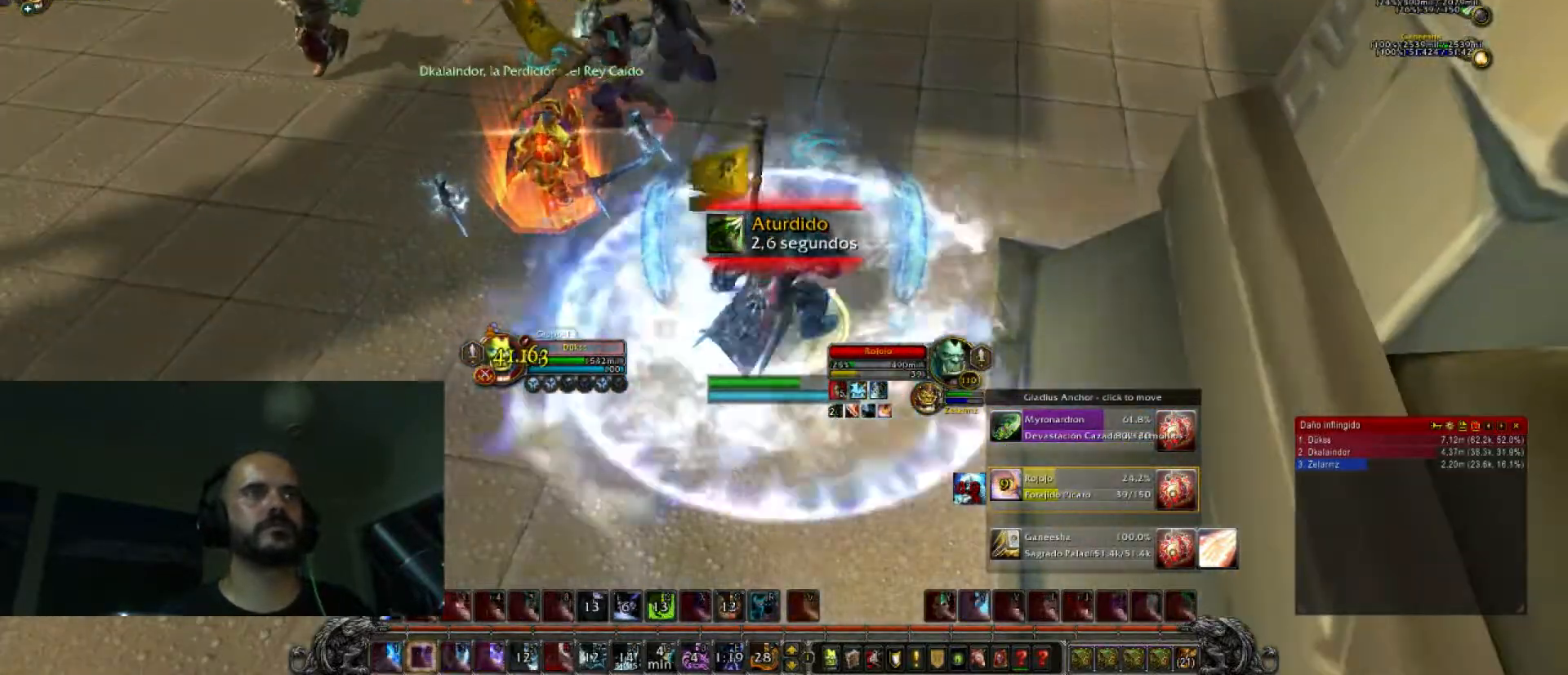
{"keys": ["w"], "events": []}
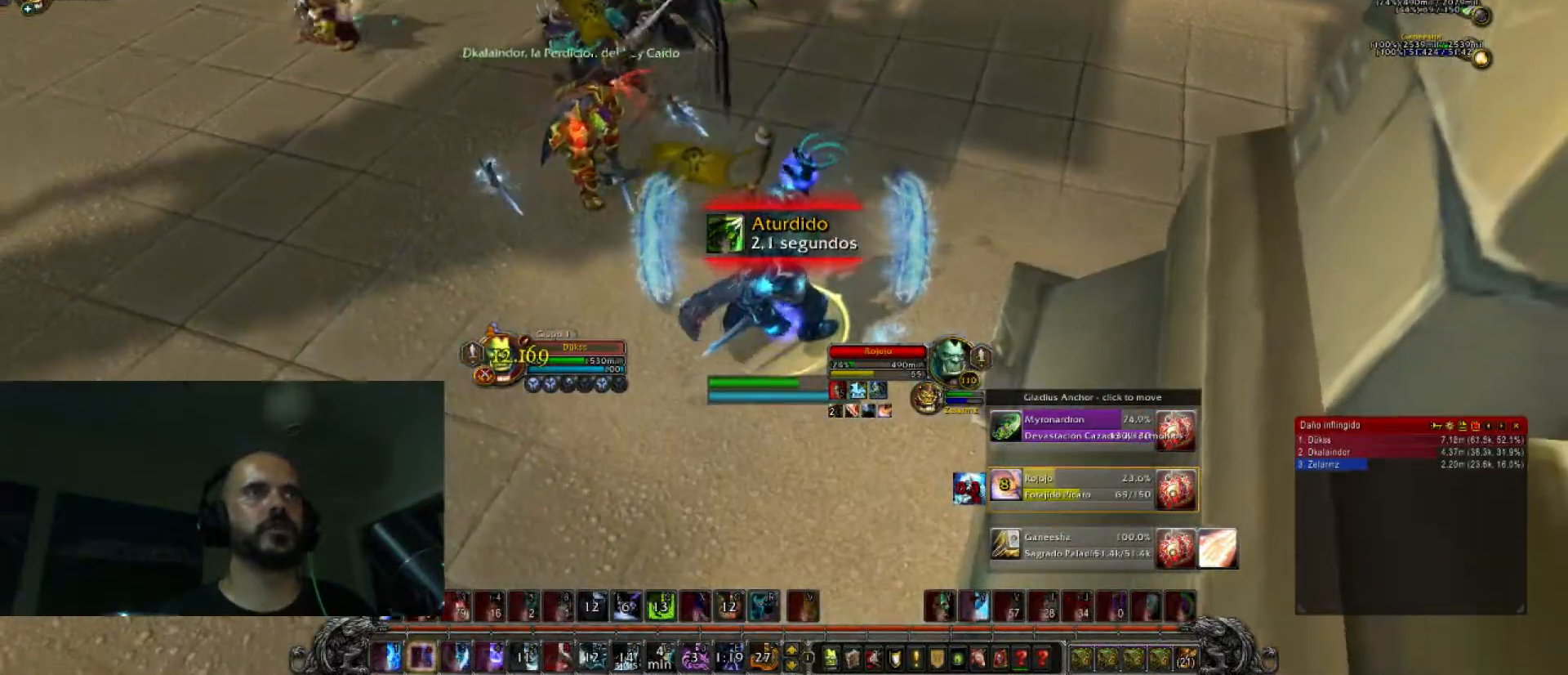
{"keys": ["w"], "events": []}
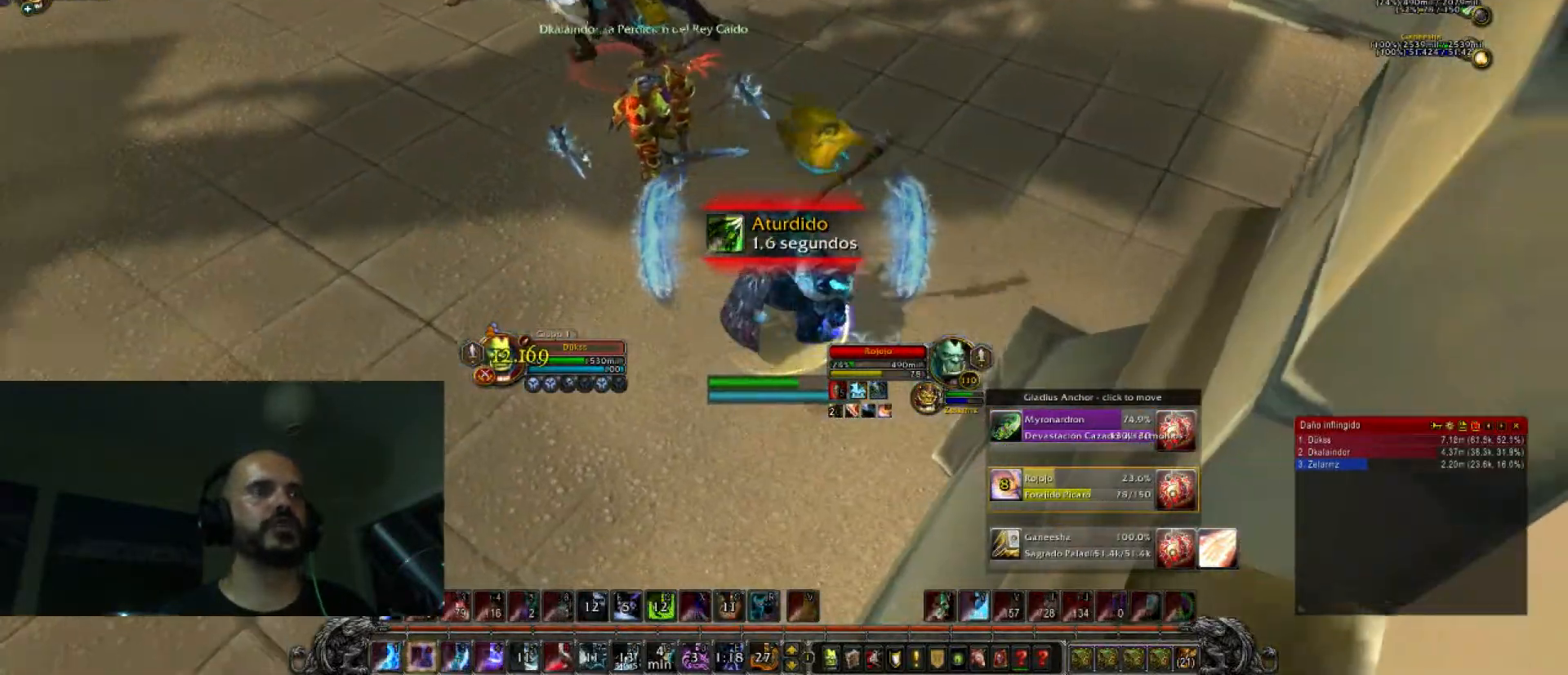
{"keys": ["w"], "events": []}
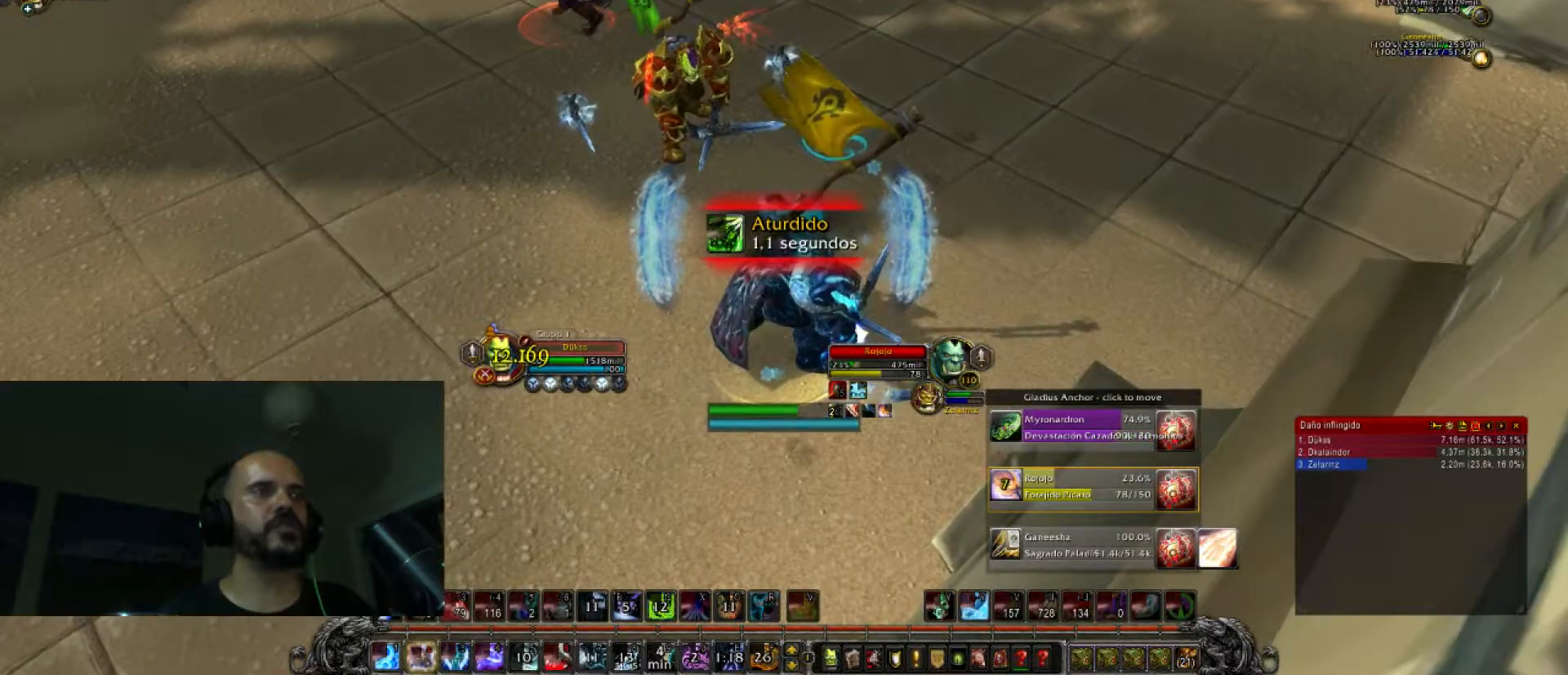
{"keys": ["w"], "events": []}
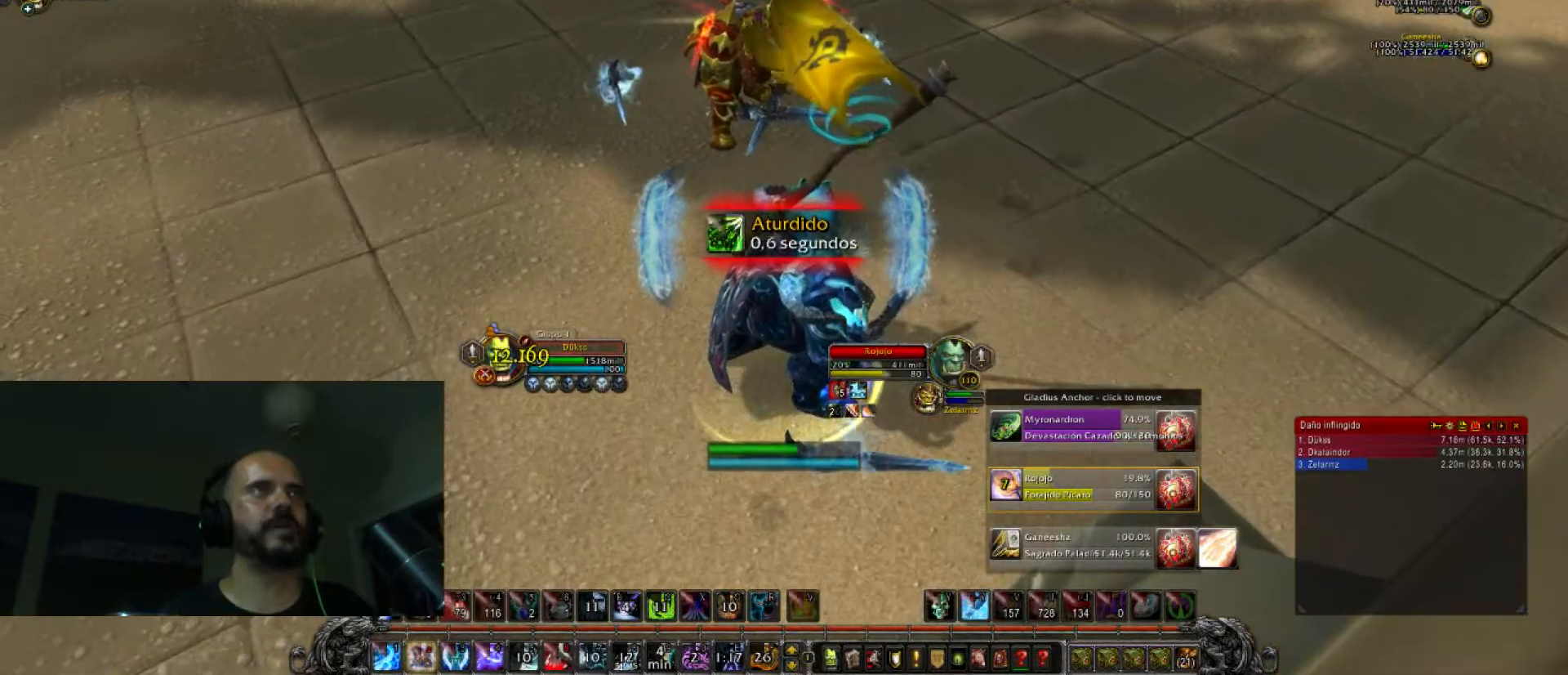
{"keys": ["w"], "events": []}
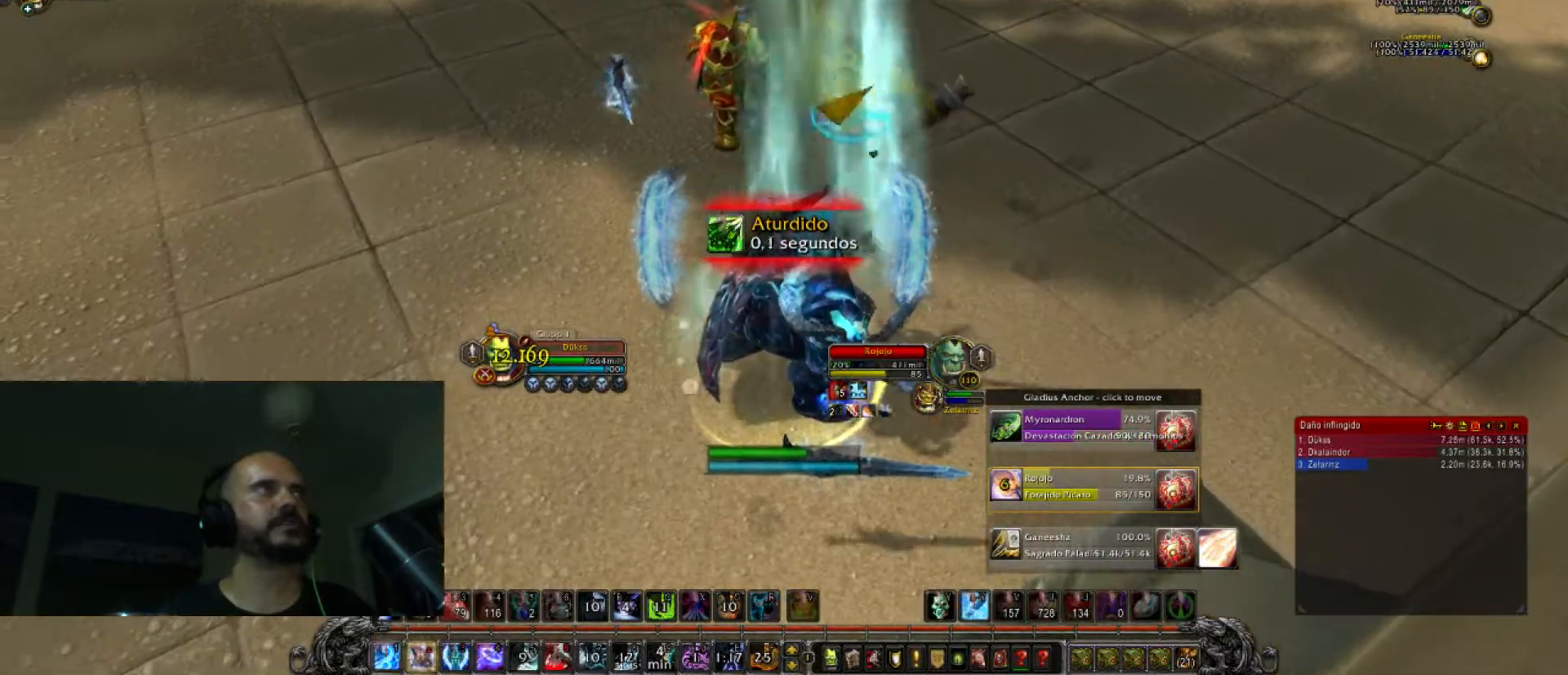
{"keys": ["w"], "events": []}
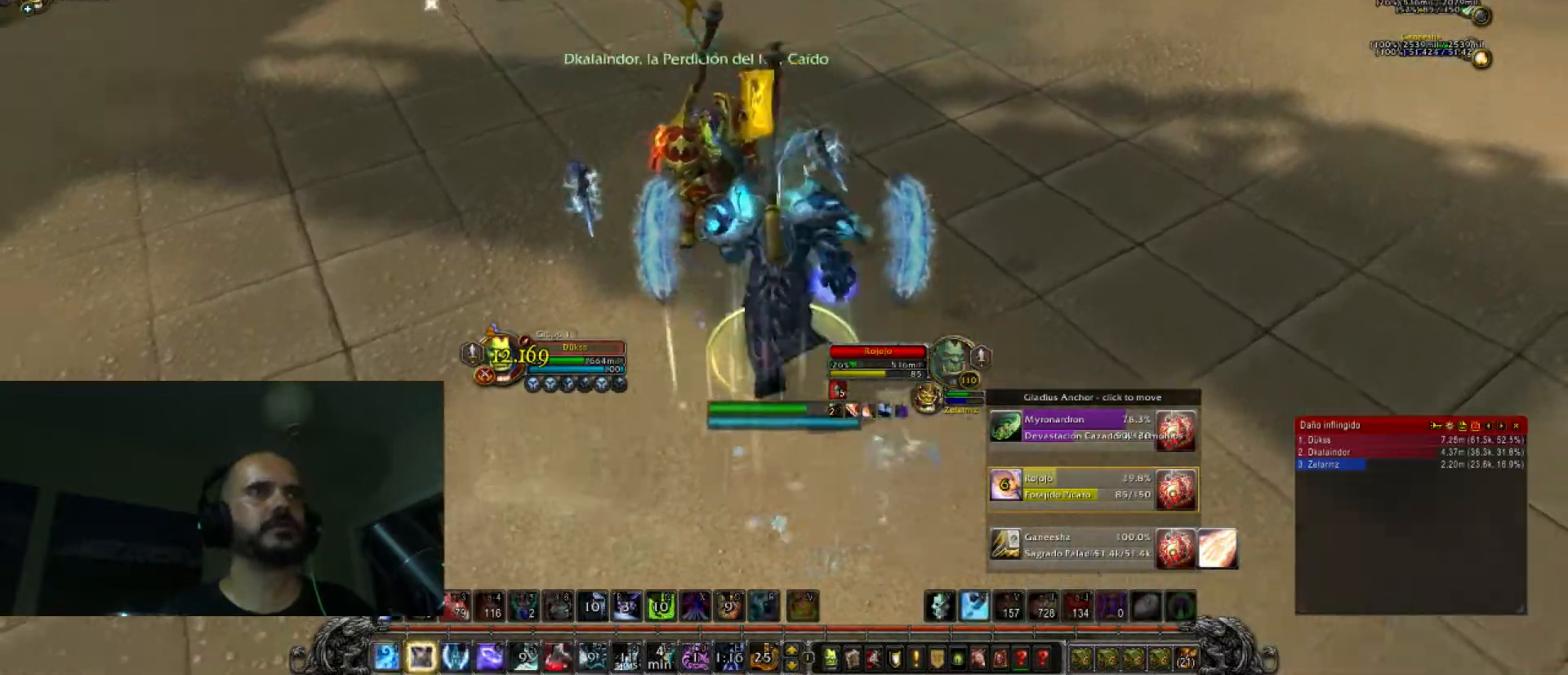
{"keys": ["w"], "events": []}
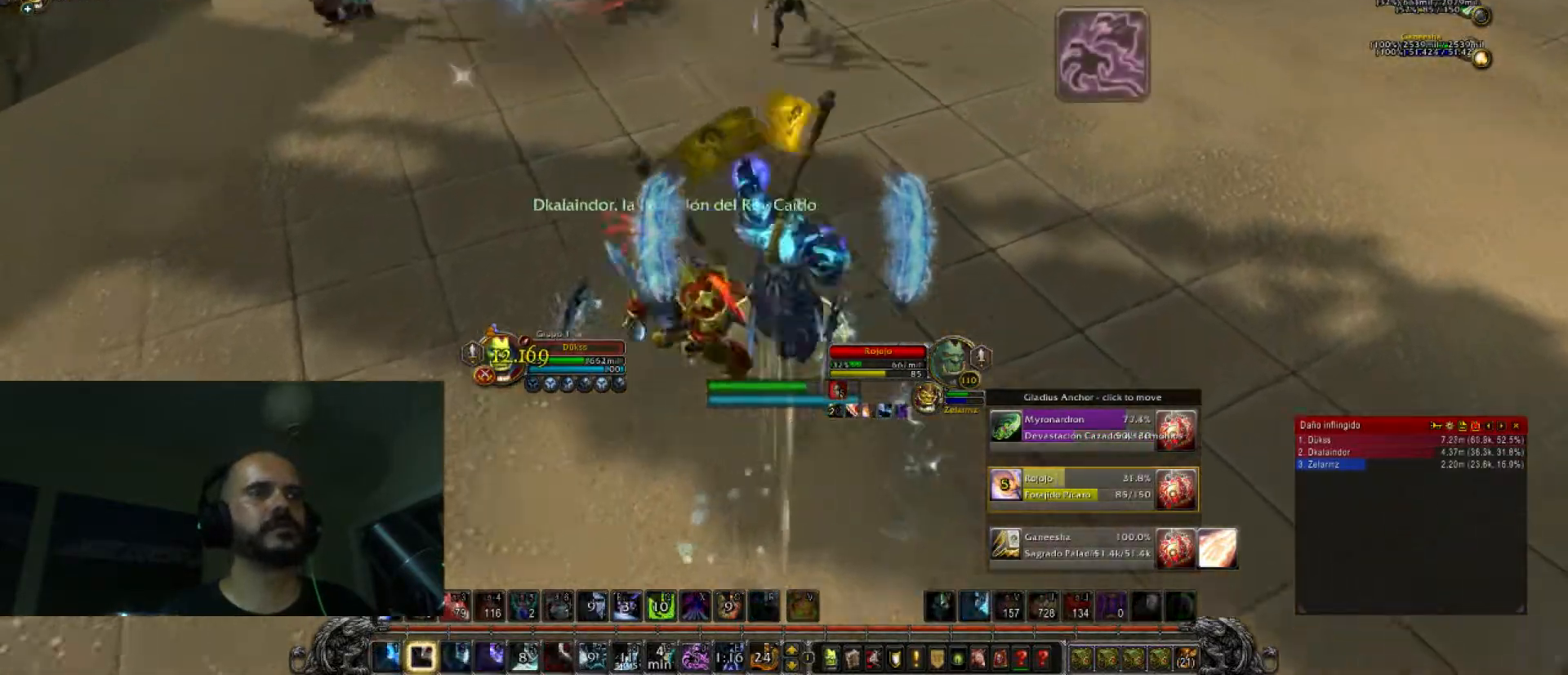
{"keys": ["w"], "events": []}
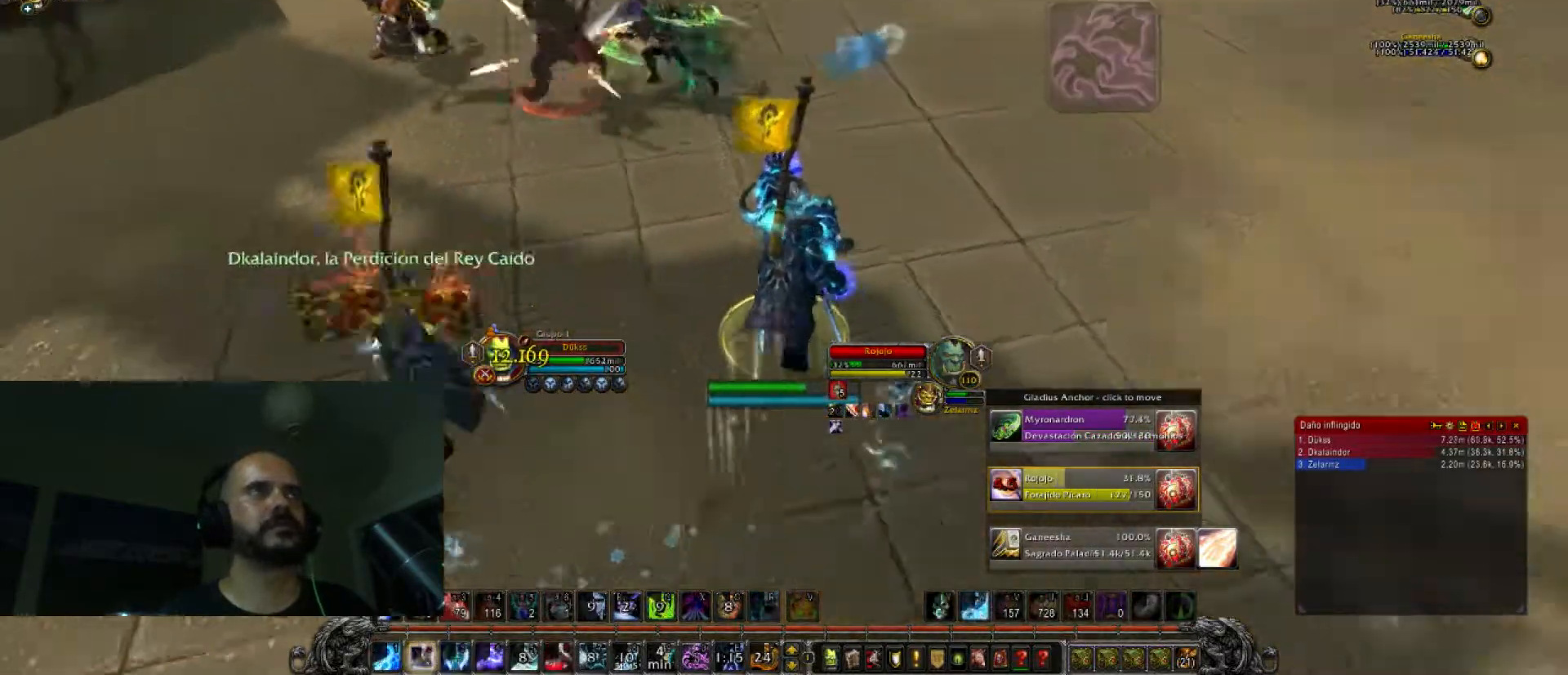
{"keys": ["w"], "events": [[100, "4", "down"], [234, "4", "up"], [334, "4", "down"], [434, "4", "up"]]}
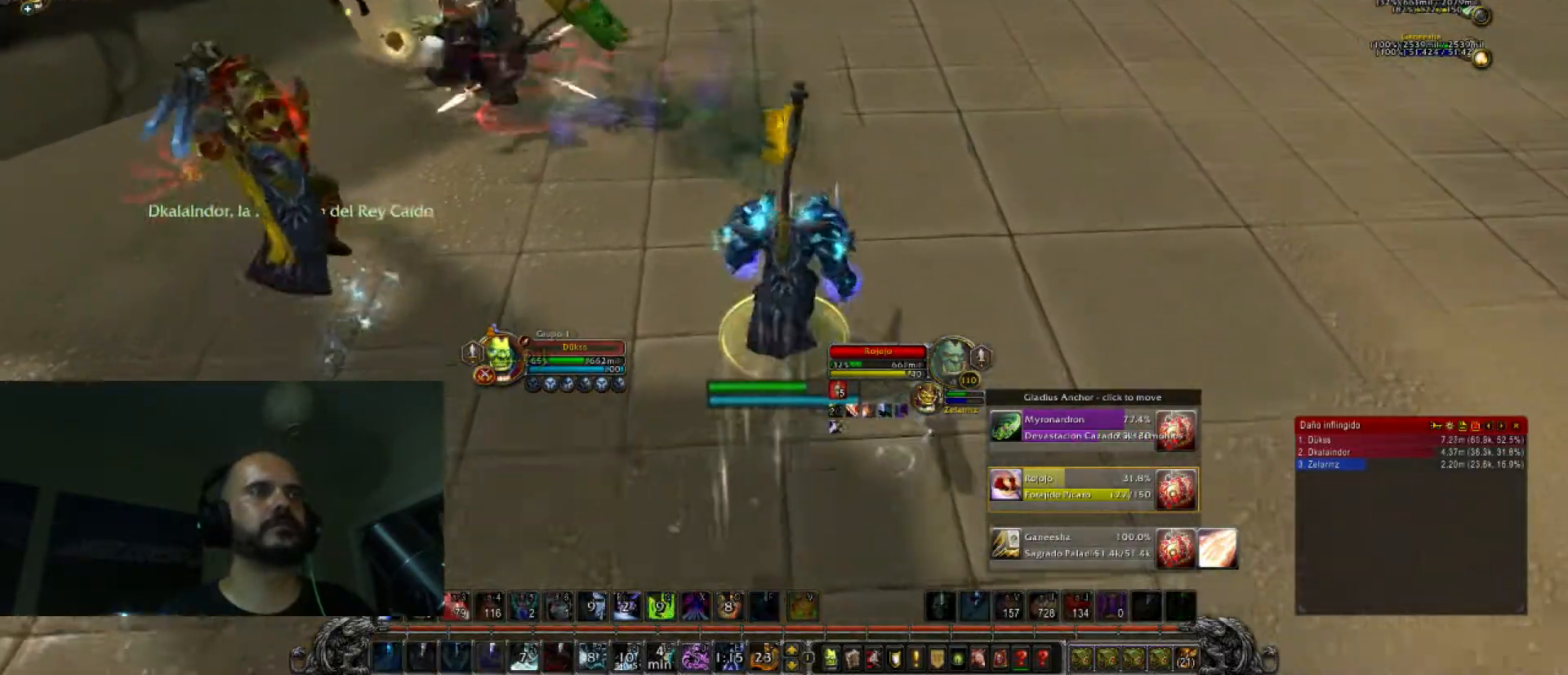
{"keys": ["w"], "events": []}
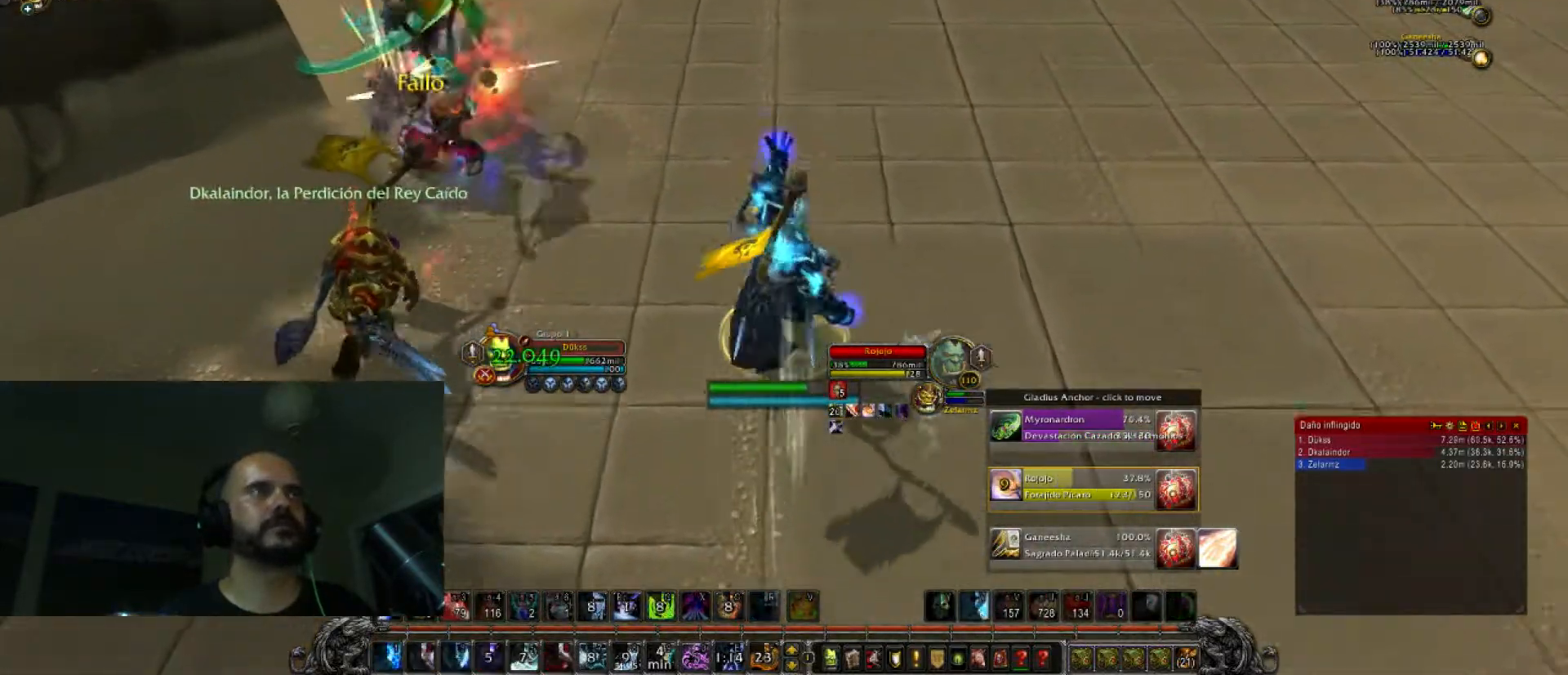
{"keys": ["tab", "w"], "events": [[434, "tab", "down"]]}
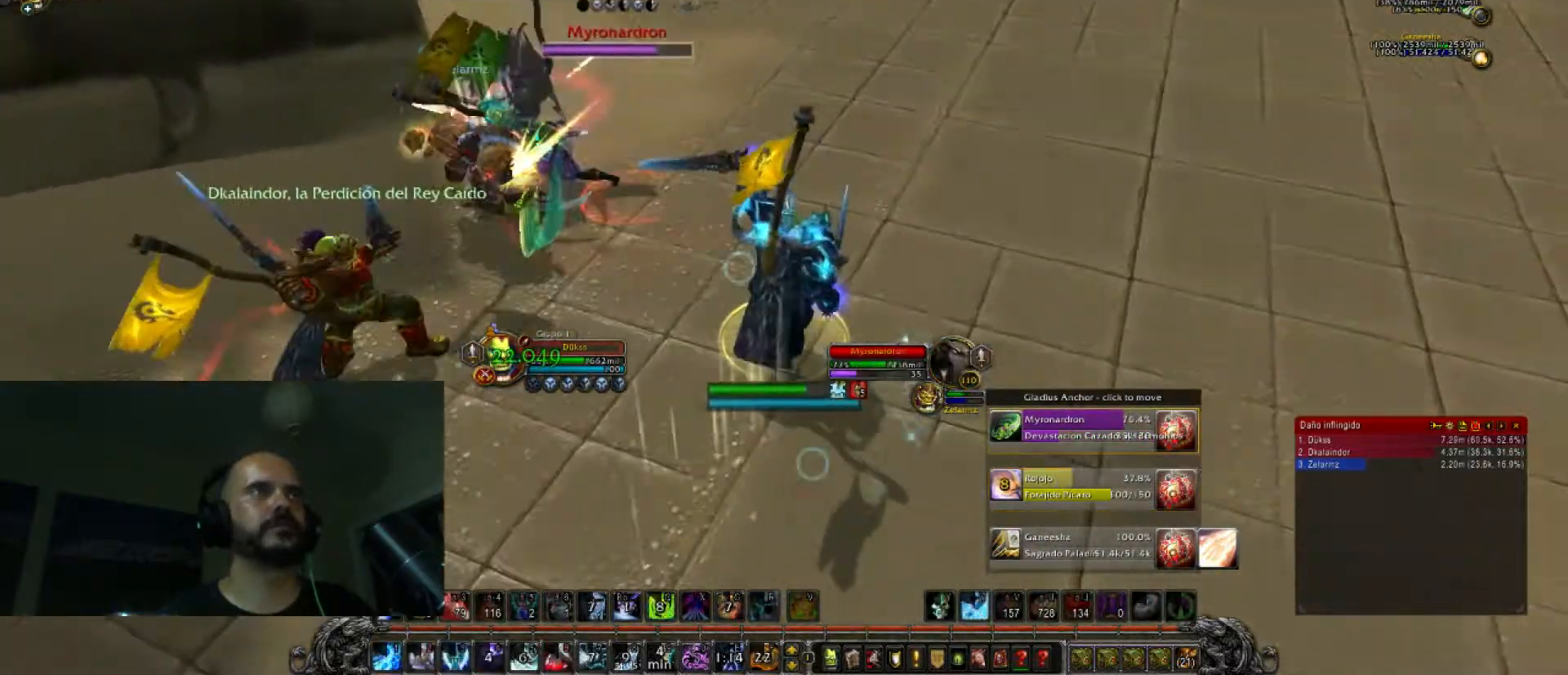
{"keys": ["4", "w"], "events": [[67, "tab", "up"], [467, "4", "down"]]}
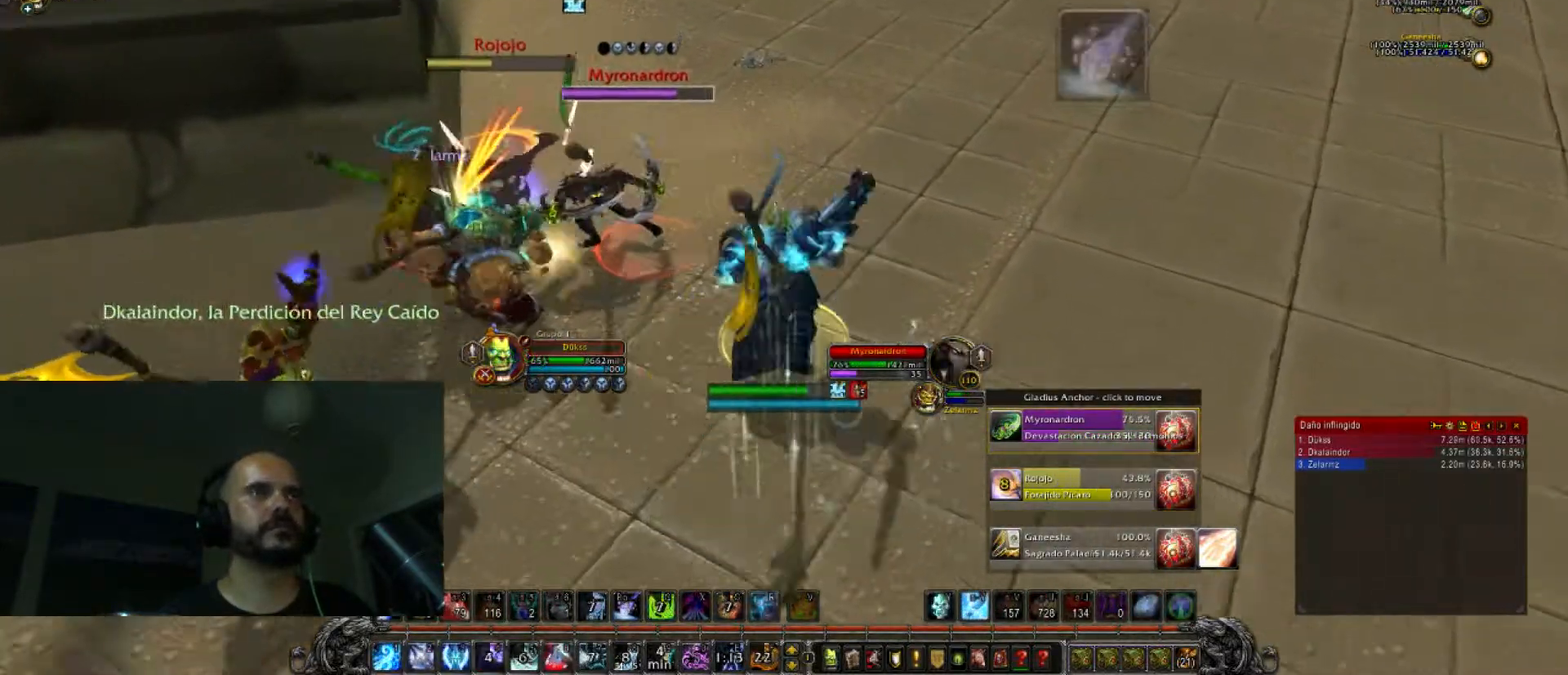
{"keys": ["a"], "events": [[67, "4", "up"], [133, "d", "down"], [367, "d", "up"], [467, "a", "down"], [500, "w", "up"]]}
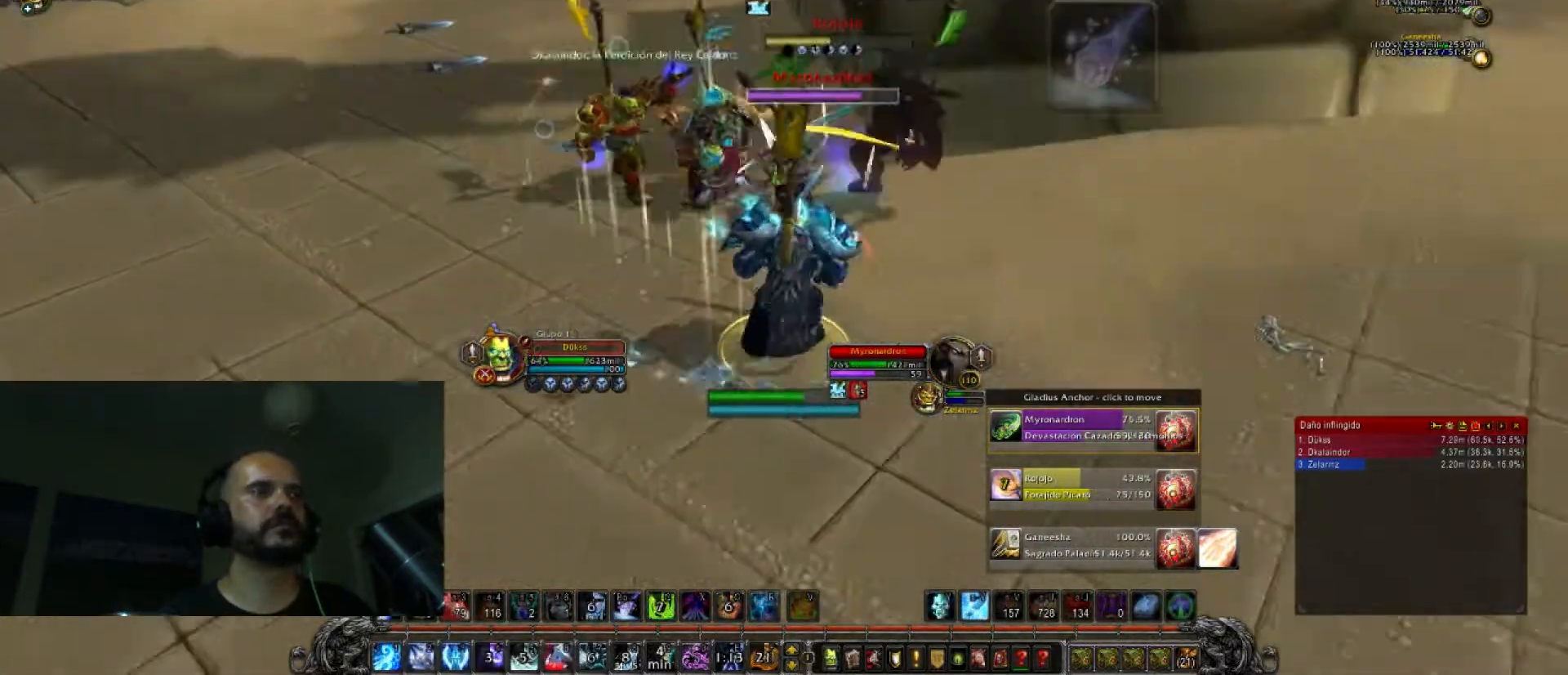
{"keys": ["d"], "events": [[67, "w", "down"], [100, "6", "down"], [201, "6", "up"], [234, "w", "up"], [301, "6", "down"], [401, "a", "up"], [401, "d", "down"], [434, "6", "up"]]}
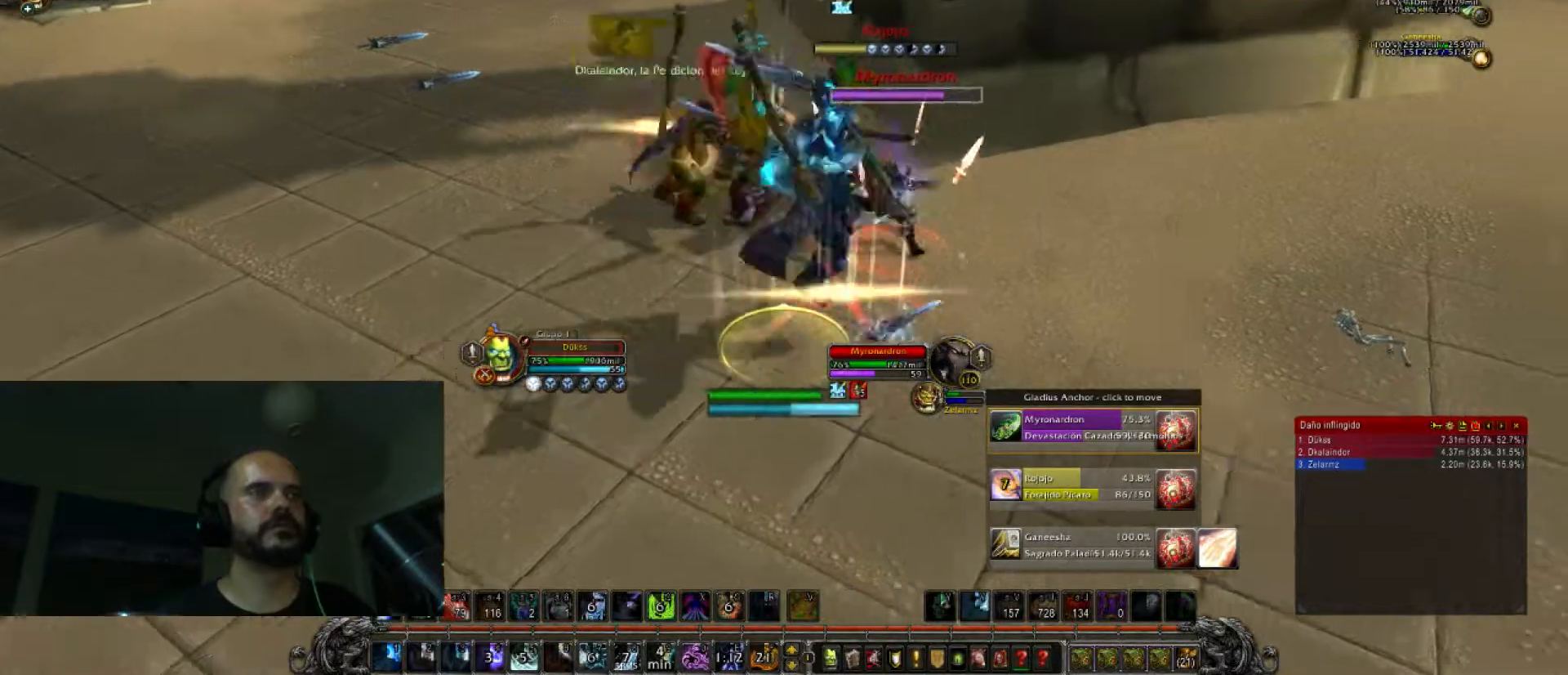
{"keys": ["a"], "events": [[367, "w", "down"], [467, "d", "up"], [500, "a", "down"], [500, "w", "up"]]}
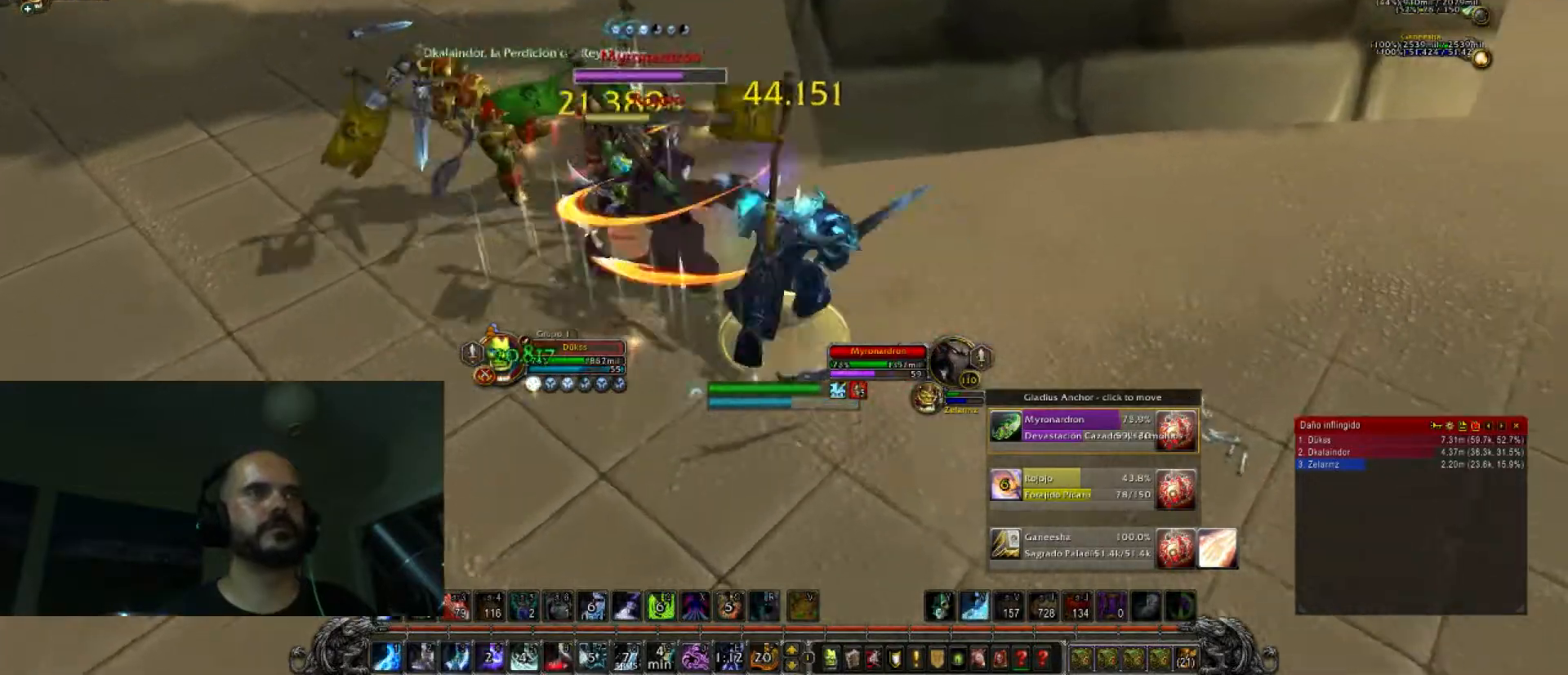
{"keys": ["s"], "events": [[201, "s", "down"], [334, "a", "up"]]}
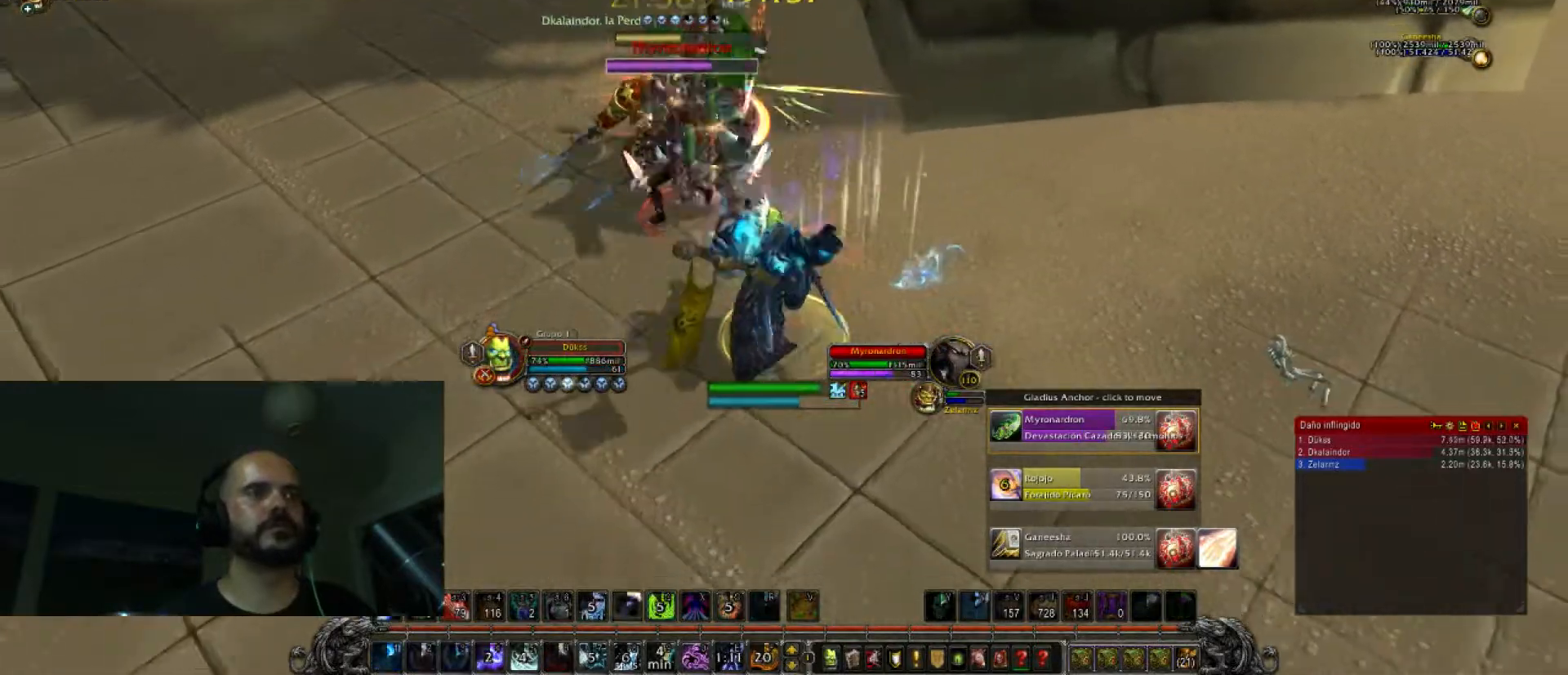
{"keys": ["a", "w"], "events": [[67, "d", "down"], [100, "s", "up"], [233, "w", "down"], [400, "d", "up"], [434, "a", "down"]]}
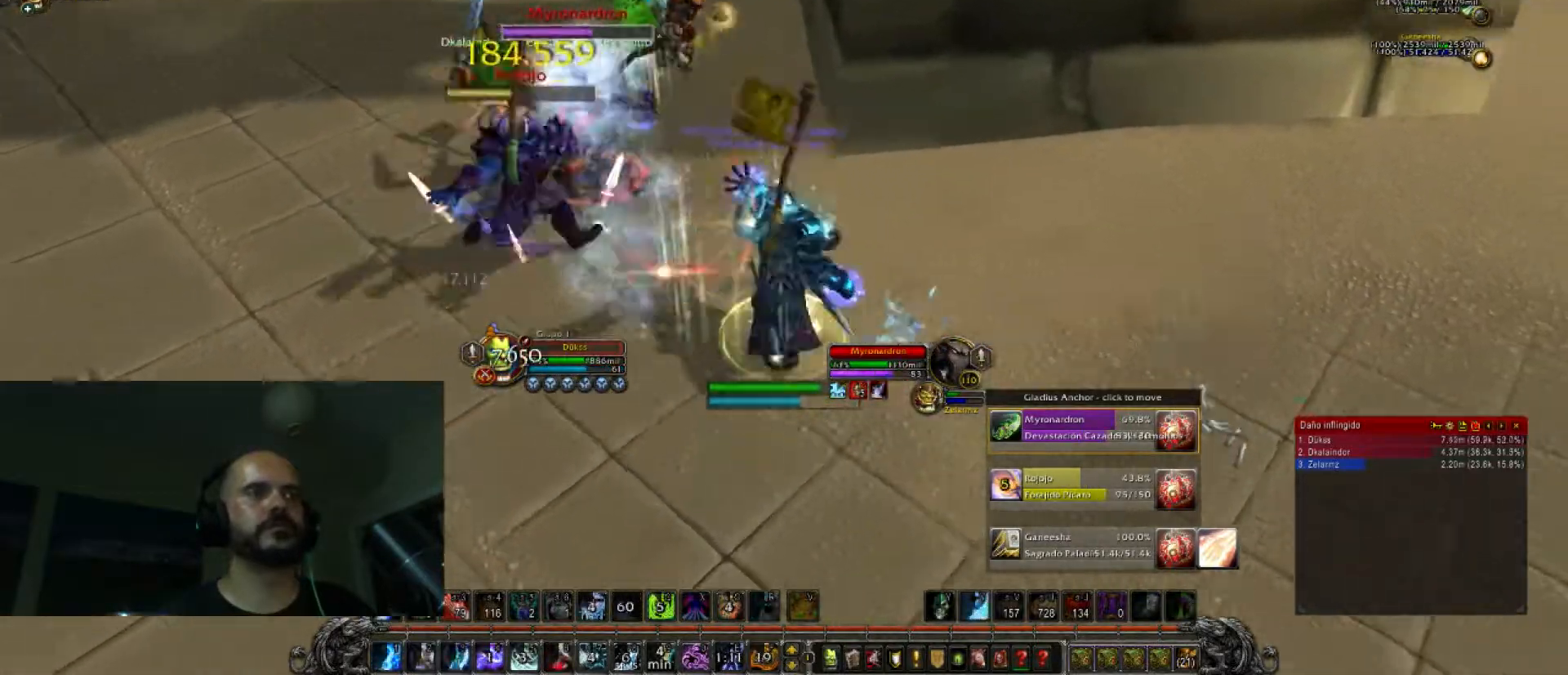
{"keys": ["2", "a"]}
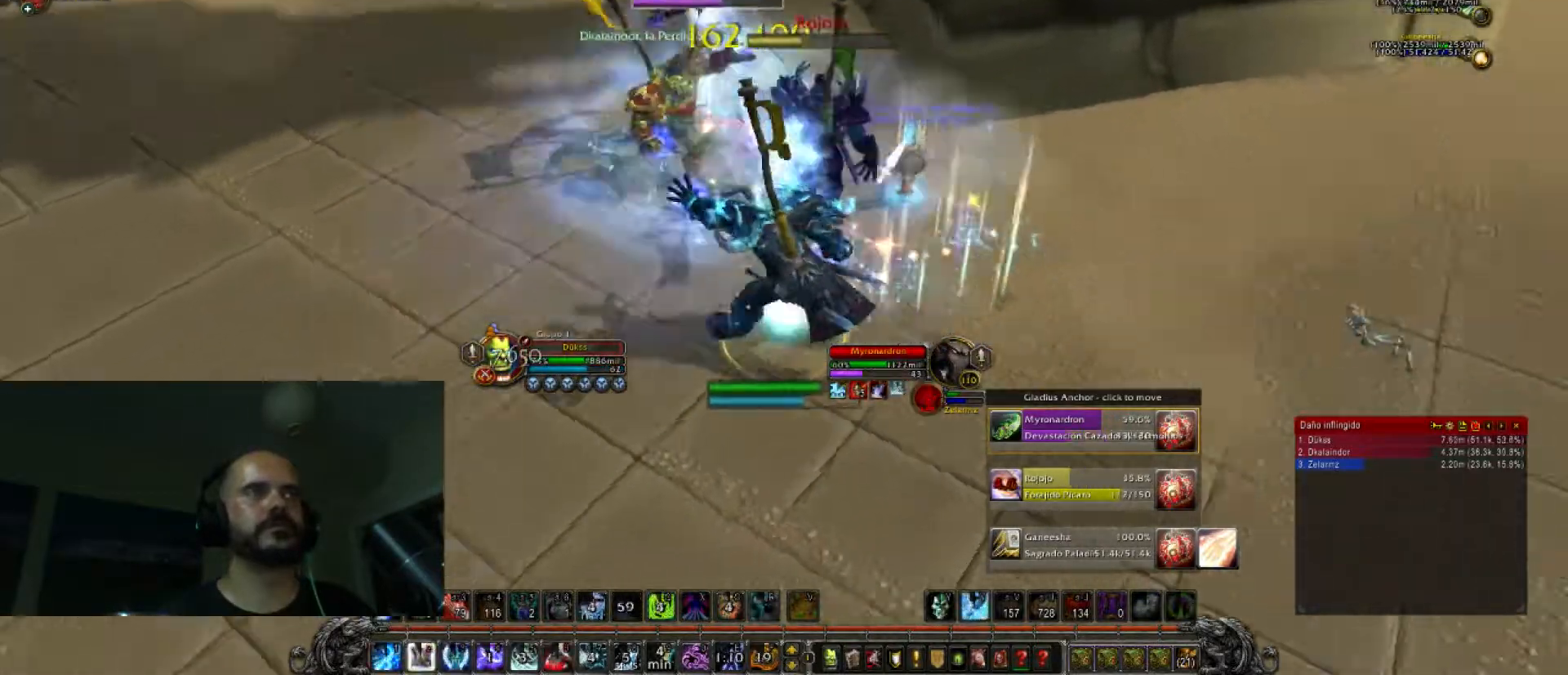
{"keys": ["a"], "events": [[33, "w", "down"], [100, "2", "up"], [200, "2", "down"], [233, "a", "up"], [267, "2", "up"], [367, "2", "down"], [434, "a", "down"], [467, "2", "up"], [467, "w", "up"]]}
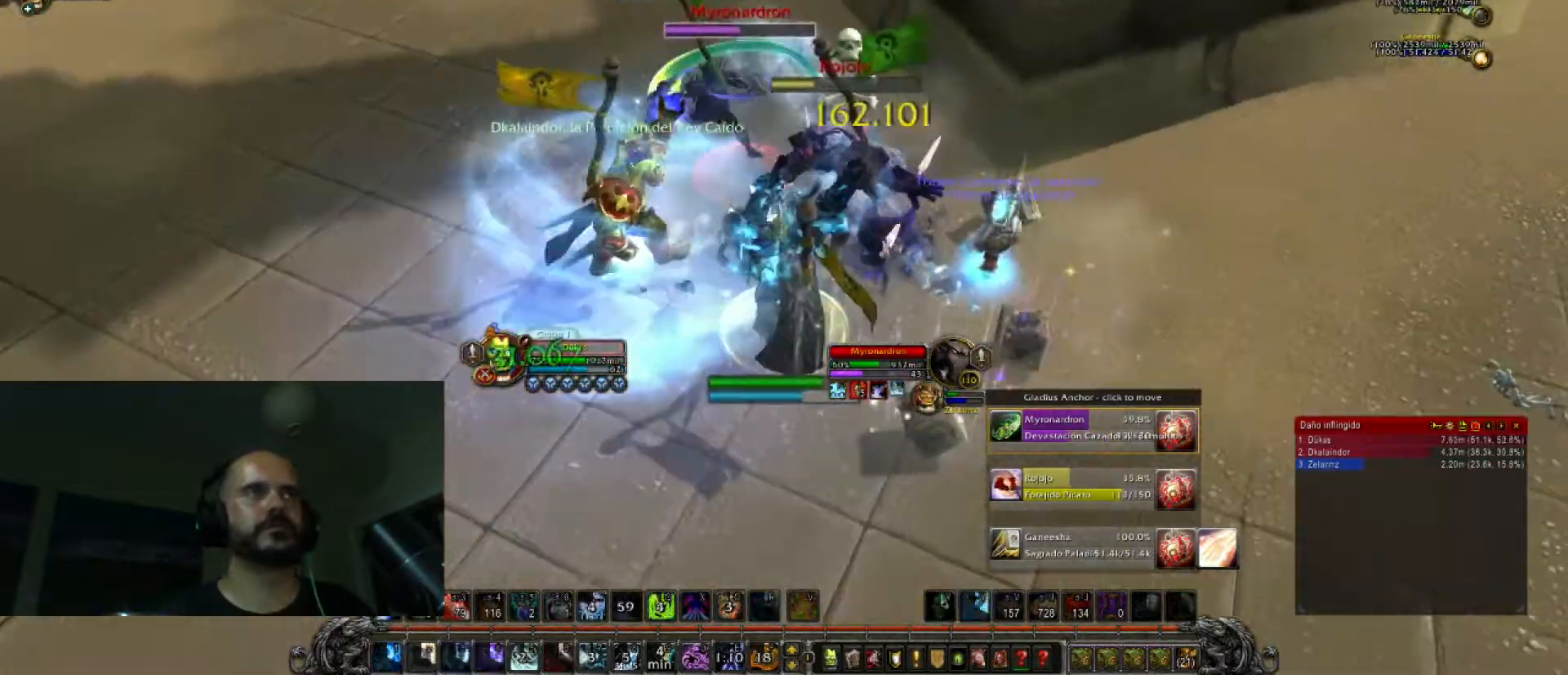
{"keys": ["2", "d"], "events": [[67, "2", "down"], [100, "s", "down"], [134, "2", "up"], [234, "2", "down"], [301, "2", "up"], [301, "a", "up"], [334, "d", "down"], [401, "s", "up"], [434, "2", "down"]]}
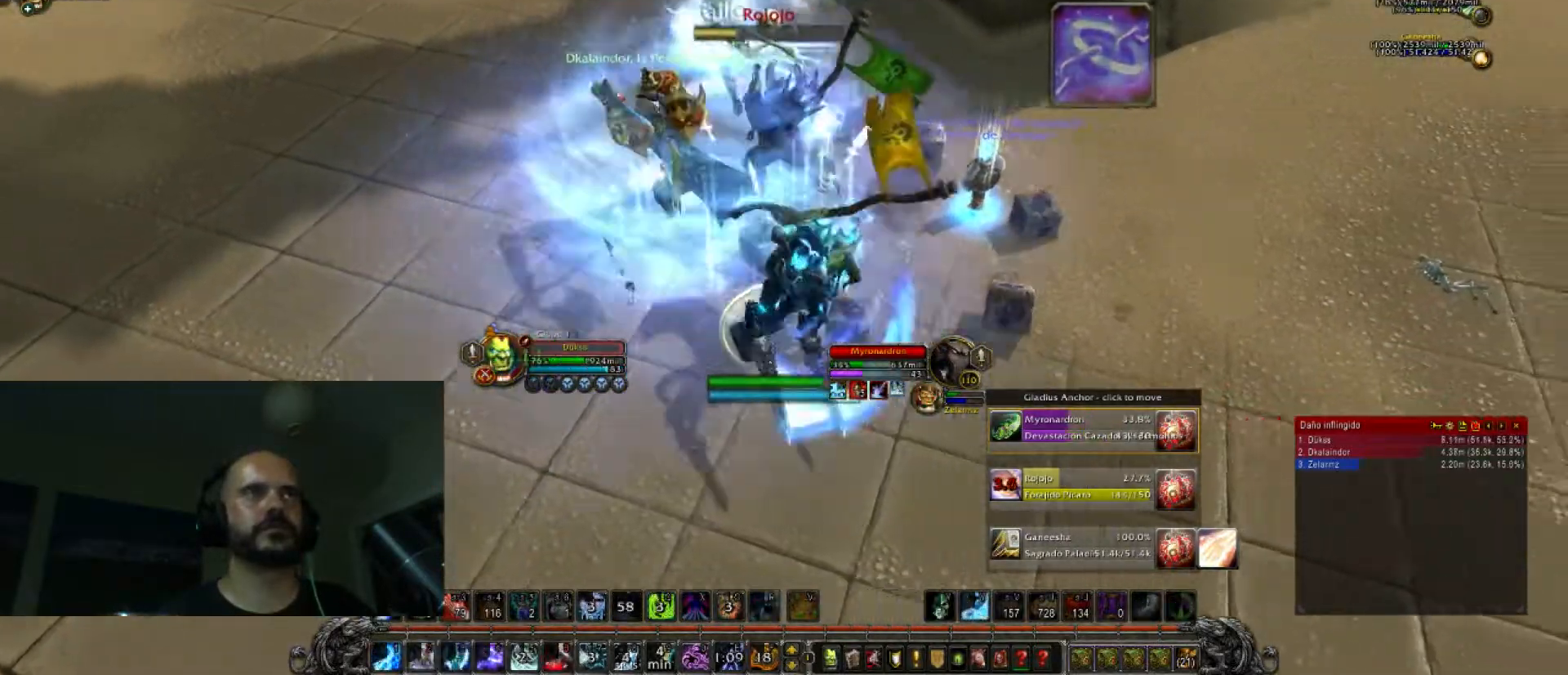
{"keys": ["2", "a"], "events": [[33, "2", "up"], [33, "w", "down"], [133, "2", "down"], [167, "a", "down"], [167, "d", "up"], [467, "w", "up"]]}
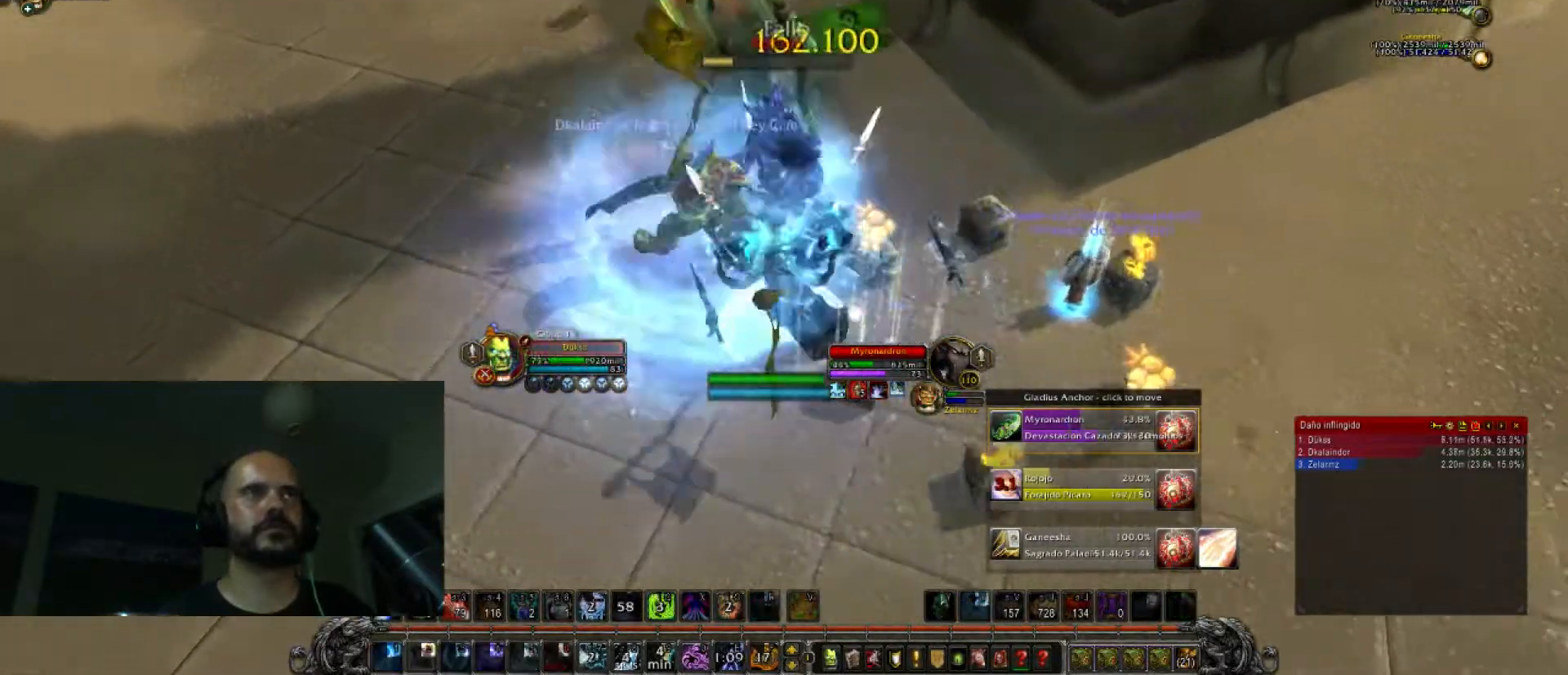
{"keys": ["2", "w"], "events": [[134, "2", "up"], [134, "s", "down"], [234, "2", "down"], [267, "a", "up"], [334, "2", "up"], [334, "d", "down"], [334, "s", "up"], [434, "2", "down"], [434, "w", "down"], [501, "d", "up"]]}
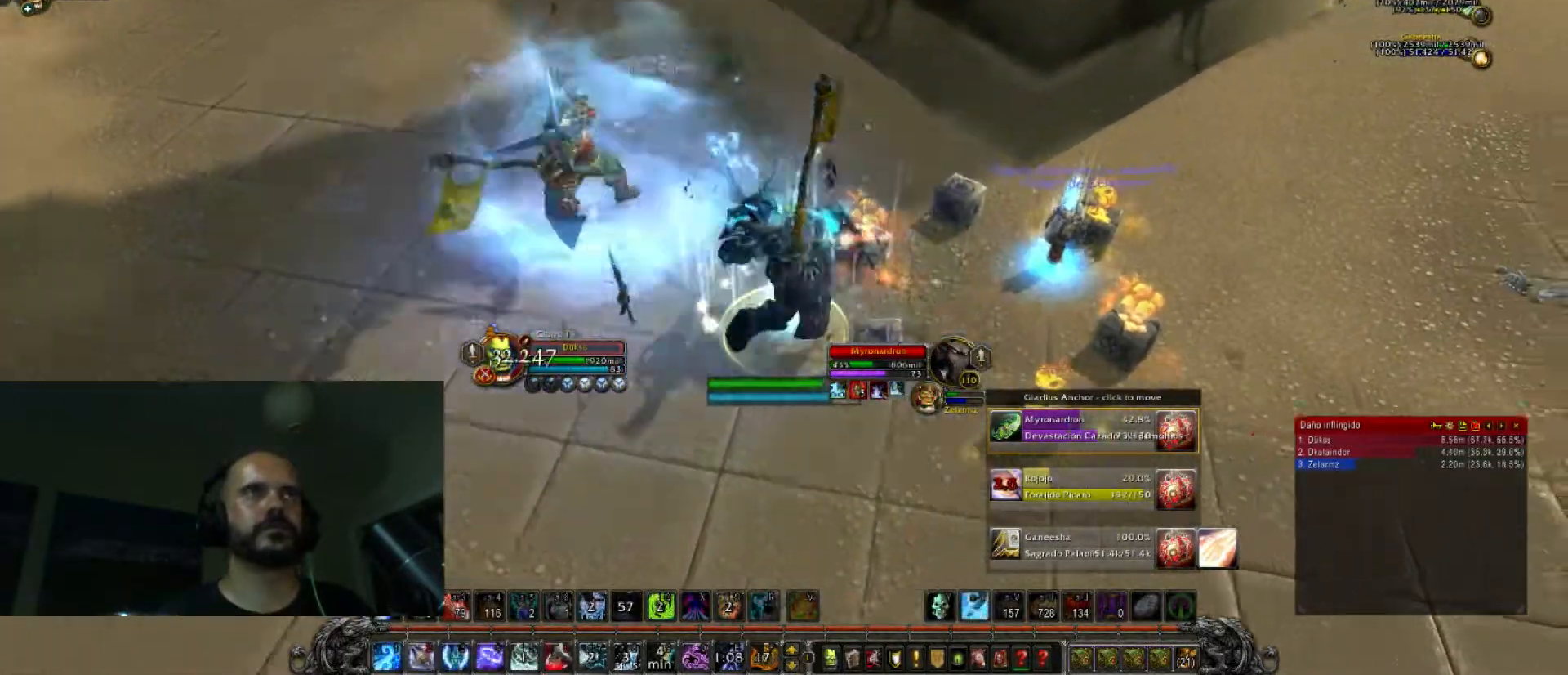
{"keys": ["a", "w"], "events": [[100, "a", "down"], [200, "w", "up"], [233, "2", "up"], [333, "w", "down"]]}
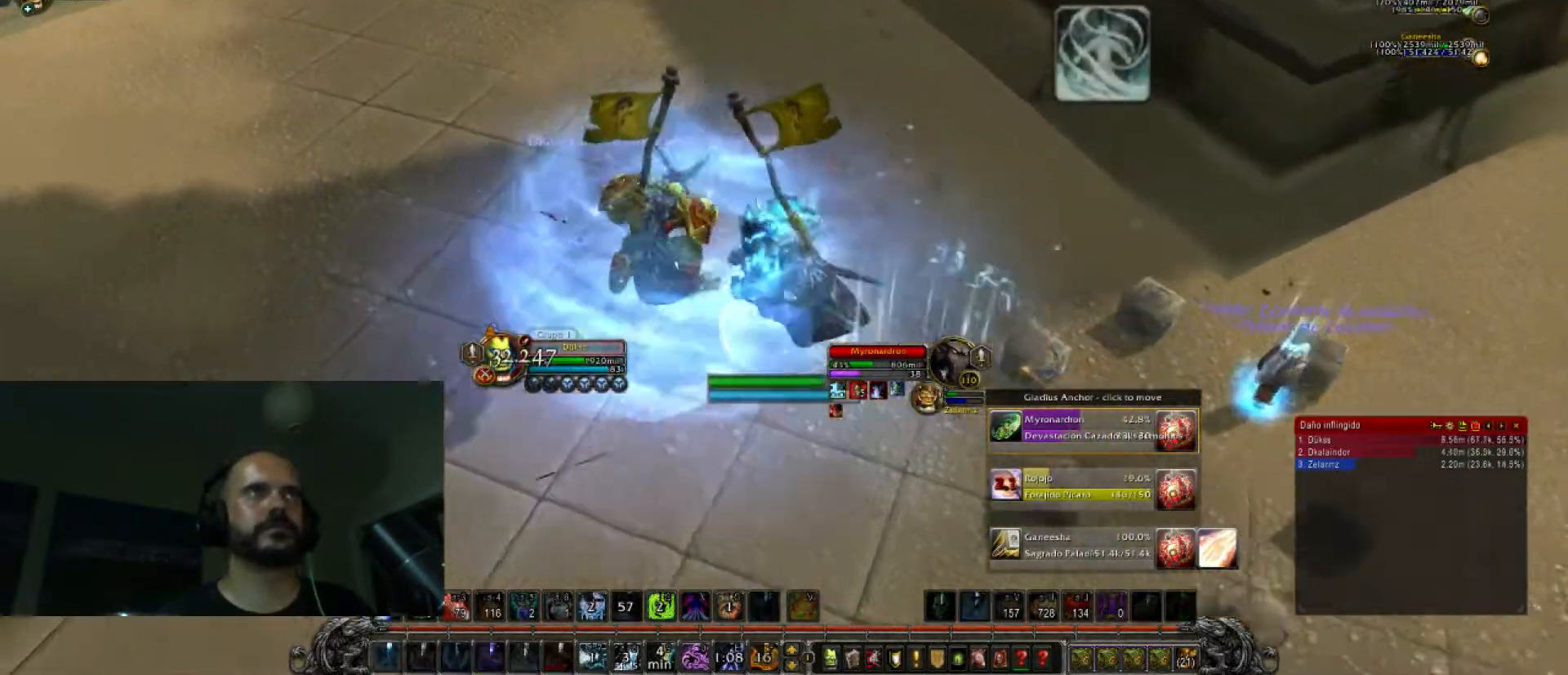
{"keys": ["a", "w"], "events": [[134, "w", "up"], [301, "w", "down"]]}